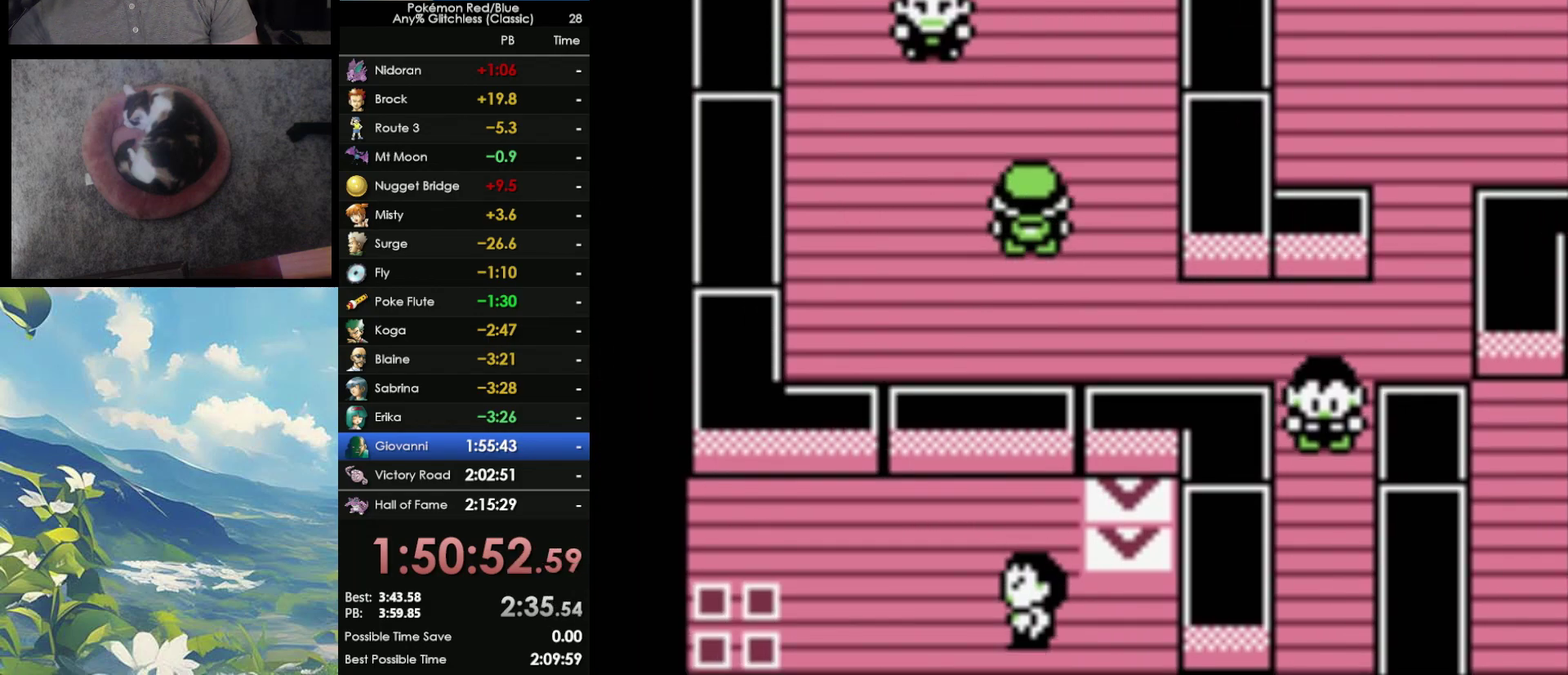
Gameplay with a controller (Nintendo layout); each line is a JSON object with the inputs held at the frame after it. "events" lists button and stick changes between this image and that frame as [ms after this image, input, new state], when the widget could be followed in between. Not read: DPAD_DOWN L3 R3.
{"buttons": ["A"], "events": [[433, "A", "down"]]}
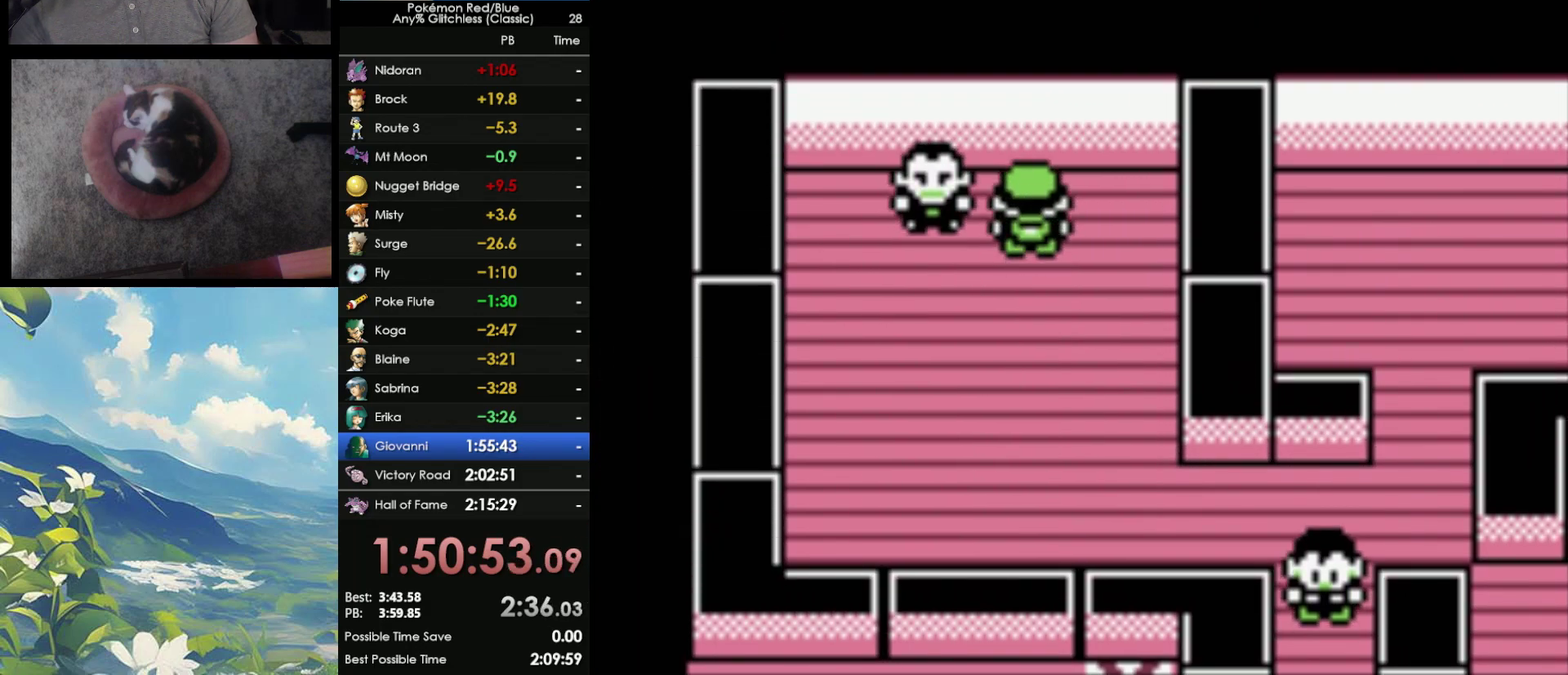
{"buttons": ["B"], "events": [[17, "A", "up"], [83, "A", "down"], [183, "A", "up"], [183, "B", "down"], [267, "A", "down"], [300, "B", "up"], [350, "A", "up"], [350, "B", "down"], [433, "A", "down"], [483, "A", "up"]]}
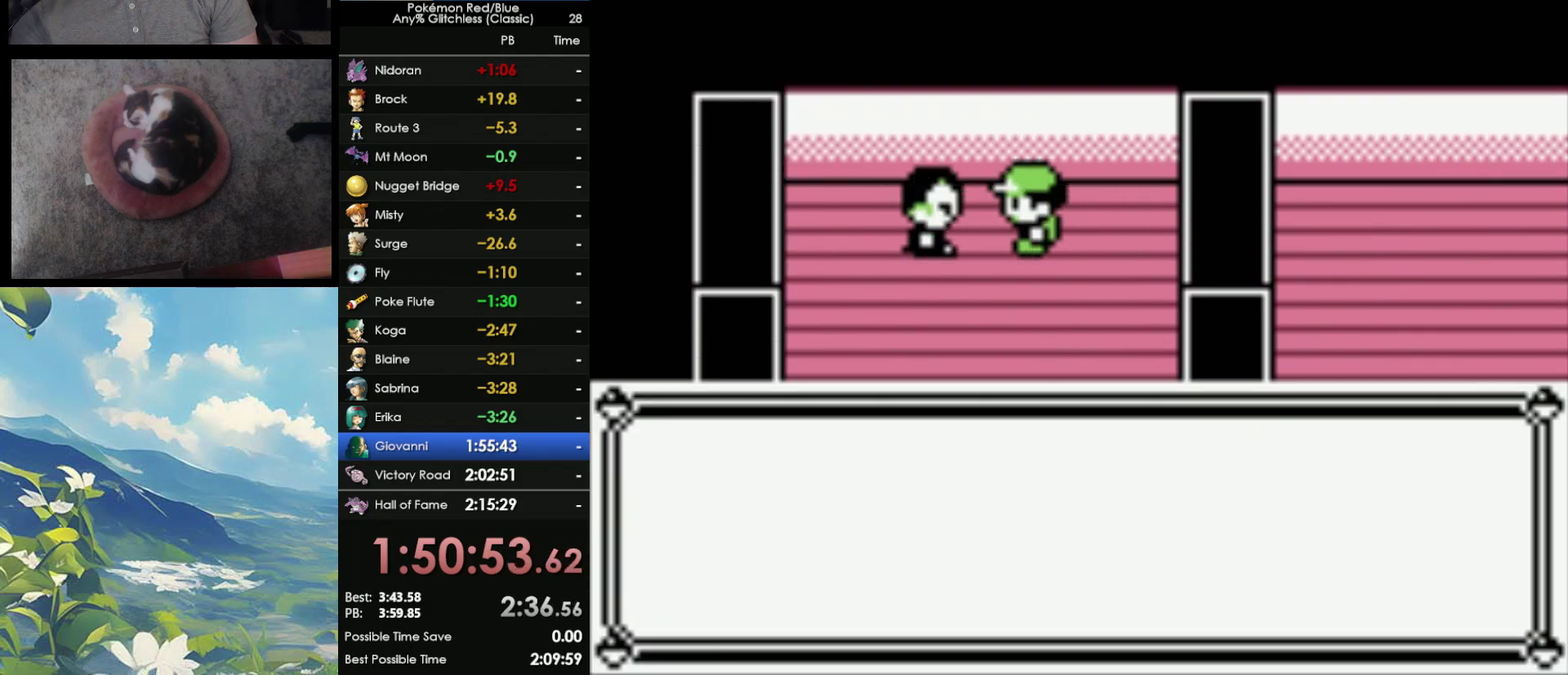
{"buttons": ["B"], "events": [[67, "A", "down"], [83, "B", "up"], [167, "B", "down"], [233, "B", "up"], [300, "A", "up"], [300, "B", "down"], [383, "A", "down"], [383, "B", "up"], [483, "A", "up"], [483, "B", "down"]]}
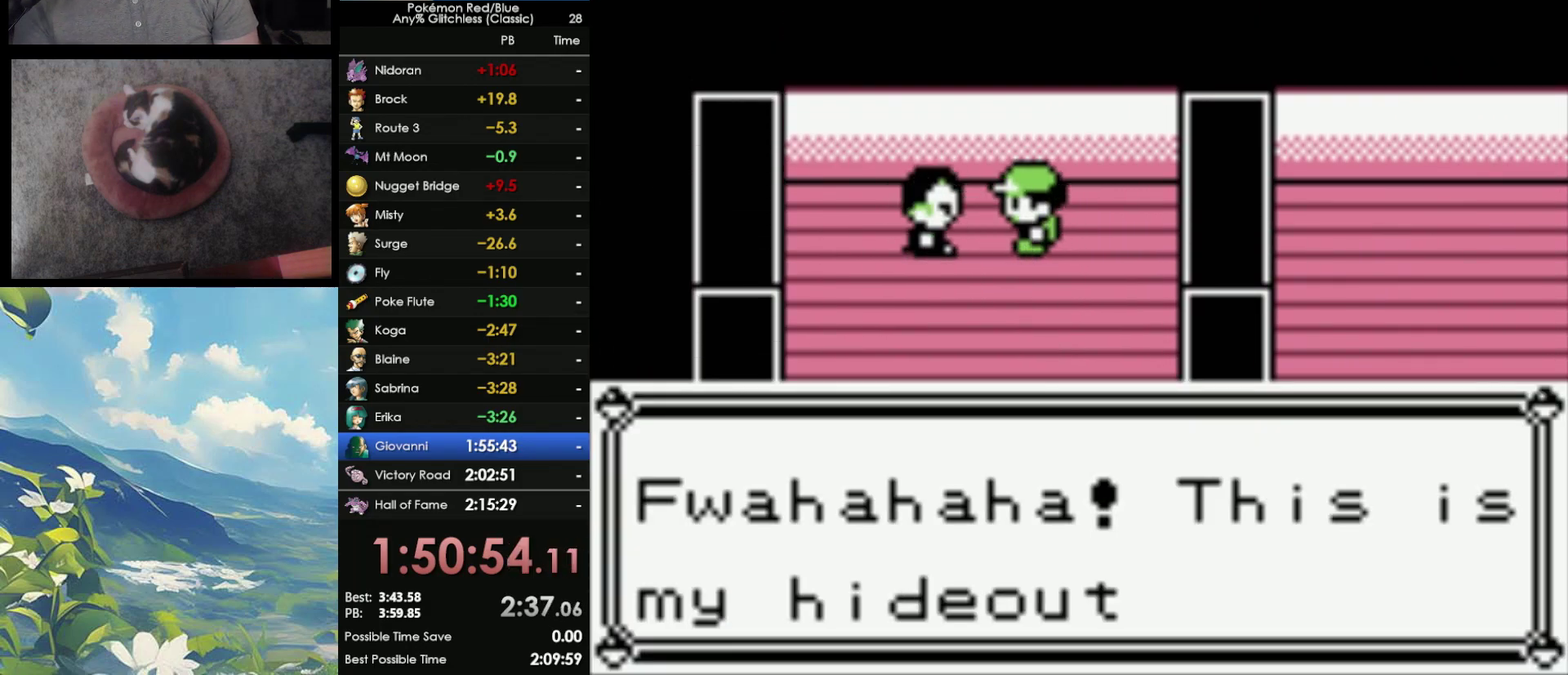
{"buttons": ["B"], "events": [[67, "A", "down"], [67, "B", "up"], [150, "A", "up"], [150, "B", "down"], [233, "A", "down"], [267, "B", "up"], [317, "A", "up"], [317, "B", "down"], [383, "A", "down"], [417, "B", "up"], [483, "A", "up"], [483, "B", "down"]]}
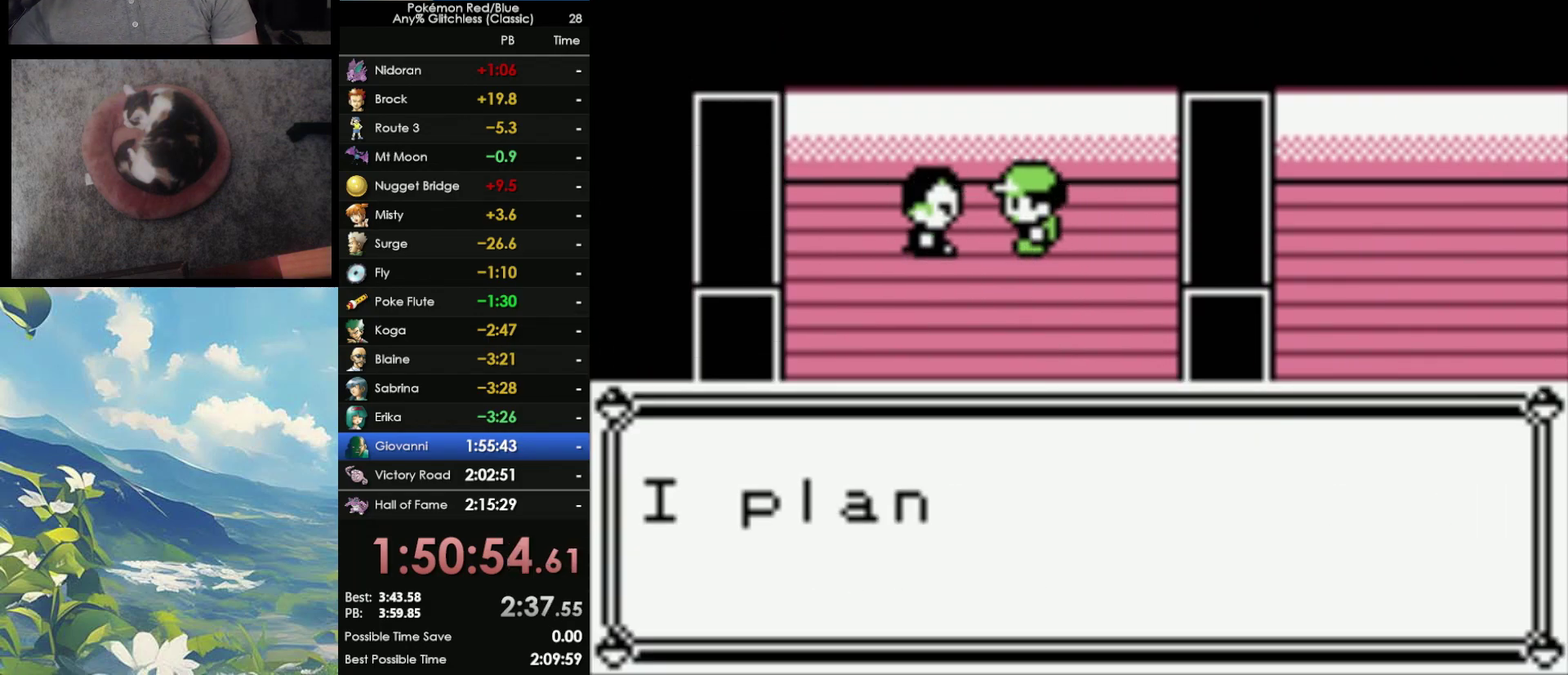
{"buttons": ["B"], "events": [[50, "A", "down"], [67, "B", "up"], [133, "A", "up"], [133, "B", "down"], [183, "A", "down"], [217, "B", "up"], [300, "B", "down"], [350, "B", "up"], [450, "A", "up"], [450, "B", "down"]]}
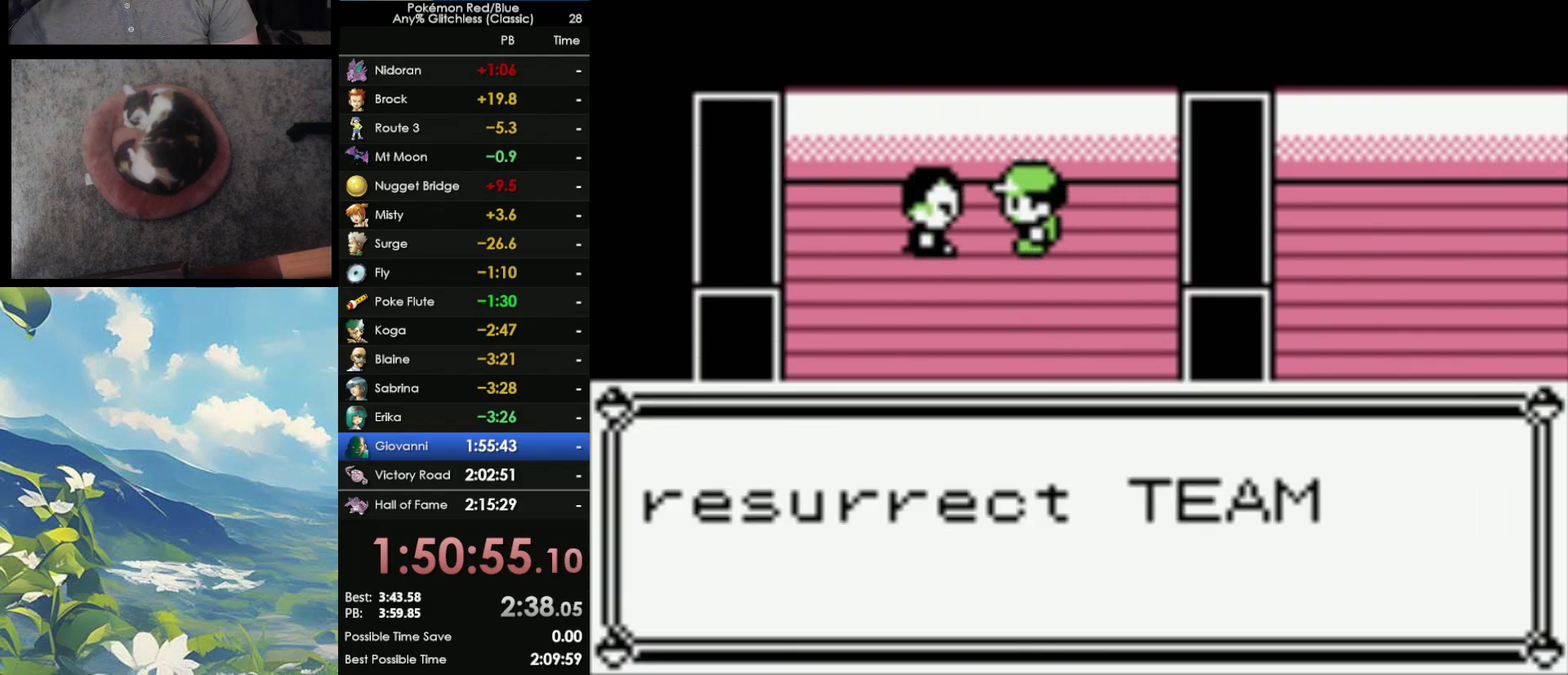
{"buttons": ["B"], "events": [[33, "A", "down"], [50, "B", "up"], [100, "A", "up"], [100, "B", "down"], [167, "A", "down"], [183, "B", "up"], [250, "A", "up"], [250, "B", "down"], [333, "A", "down"], [350, "B", "up"], [417, "A", "up"], [417, "B", "down"]]}
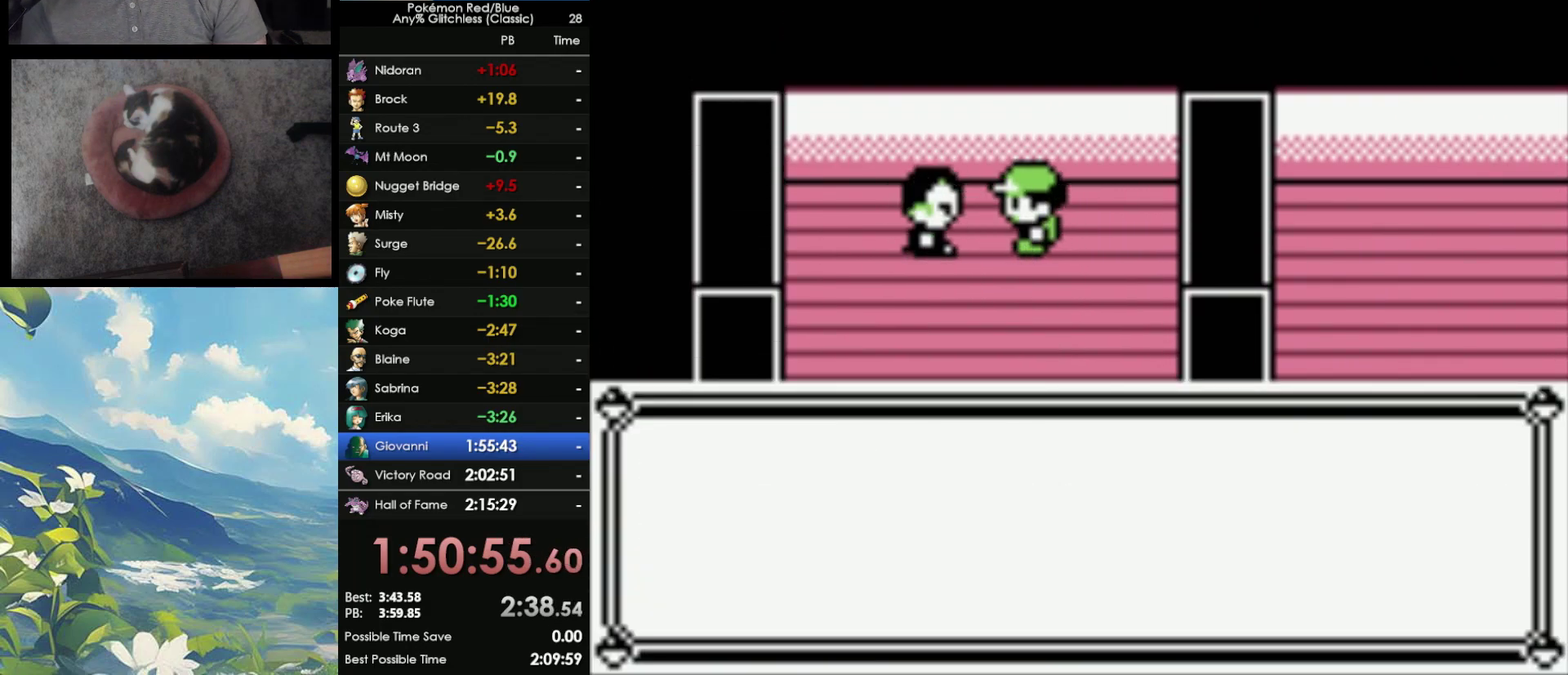
{"buttons": ["A"], "events": [[17, "A", "down"], [17, "B", "up"], [100, "B", "down"], [150, "B", "up"], [250, "A", "up"], [250, "B", "down"], [317, "A", "down"], [317, "B", "up"], [400, "A", "up"], [417, "B", "down"], [483, "A", "down"], [483, "B", "up"]]}
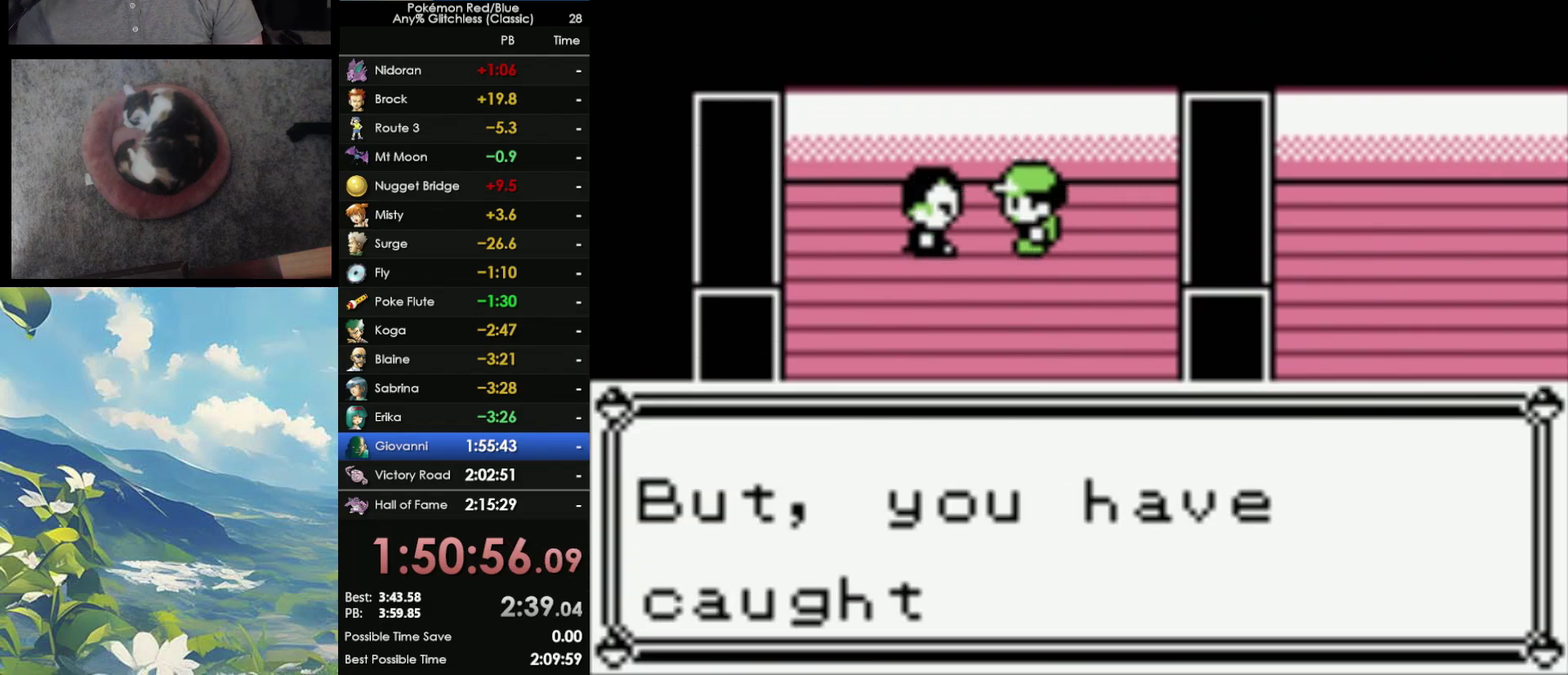
{"buttons": ["A"], "events": [[83, "A", "up"], [83, "B", "down"], [150, "A", "down"], [183, "B", "up"], [233, "A", "up"], [233, "B", "down"], [300, "A", "down"], [317, "B", "up"], [400, "B", "down"], [483, "B", "up"]]}
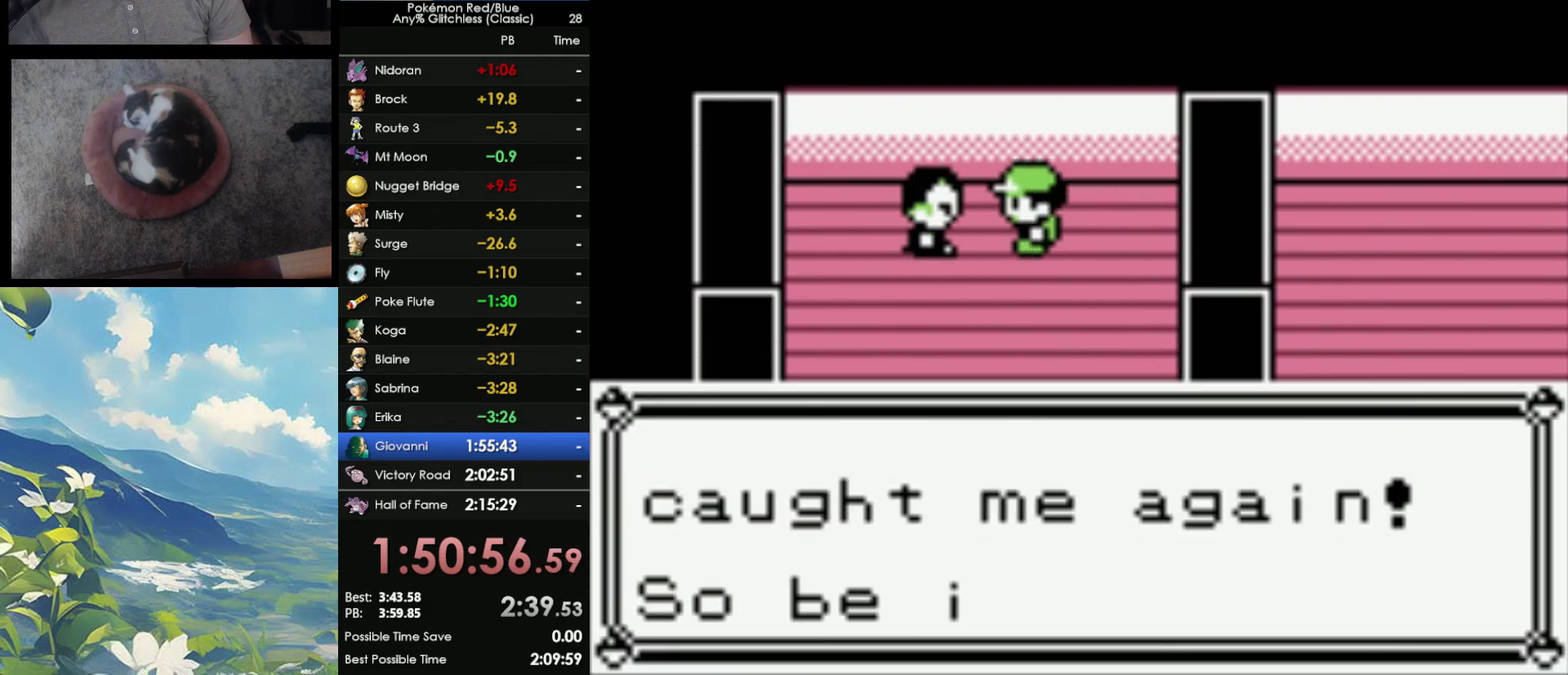
{"buttons": ["A"], "events": [[33, "A", "up"], [33, "B", "down"], [117, "A", "down"], [150, "B", "up"], [200, "A", "up"], [200, "B", "down"], [250, "A", "down"], [250, "B", "up"], [350, "A", "up"], [350, "B", "down"], [433, "A", "down"], [450, "B", "up"]]}
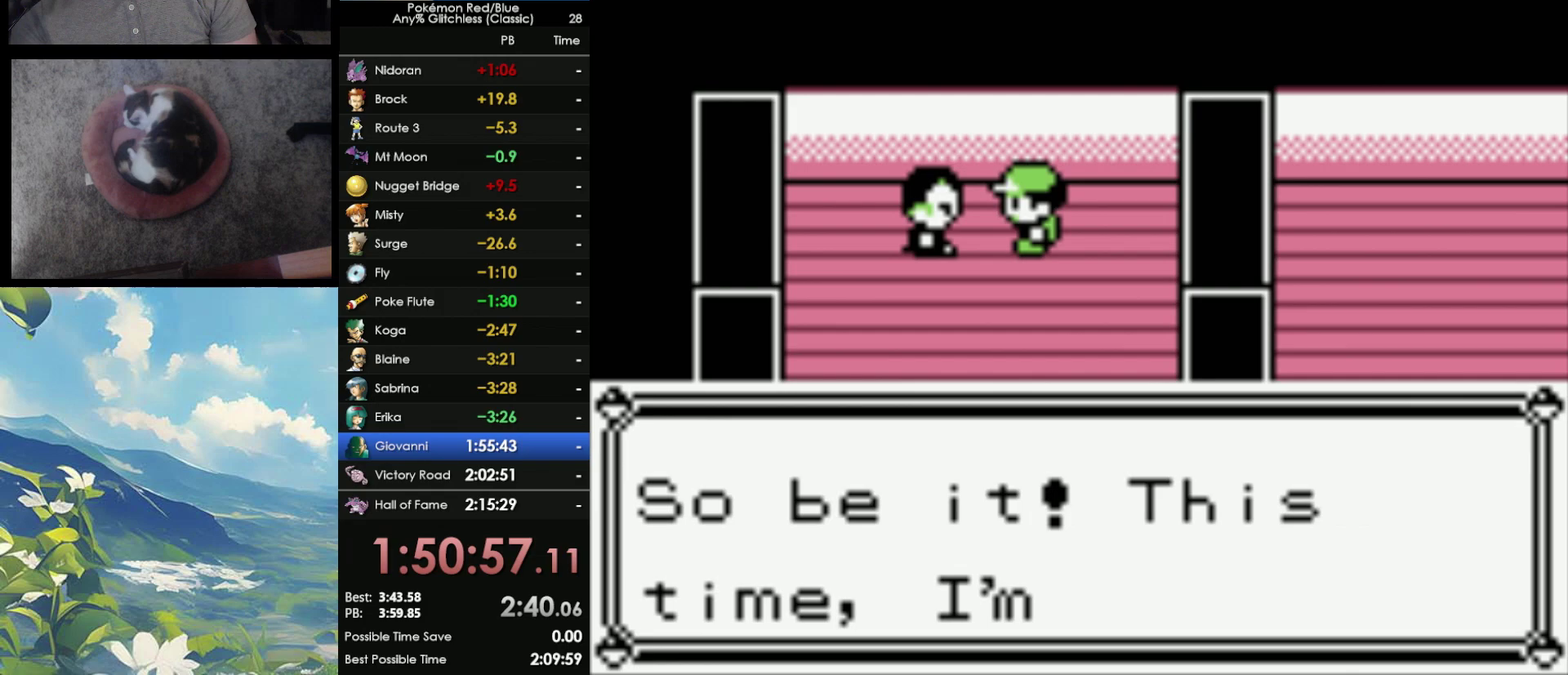
{"buttons": ["B"], "events": [[17, "A", "up"], [17, "B", "down"], [83, "A", "down"], [83, "B", "up"], [167, "A", "up"], [167, "B", "down"], [233, "A", "down"], [250, "B", "up"], [300, "A", "up"], [350, "B", "down"], [400, "A", "down"], [400, "B", "up"], [483, "A", "up"], [483, "B", "down"]]}
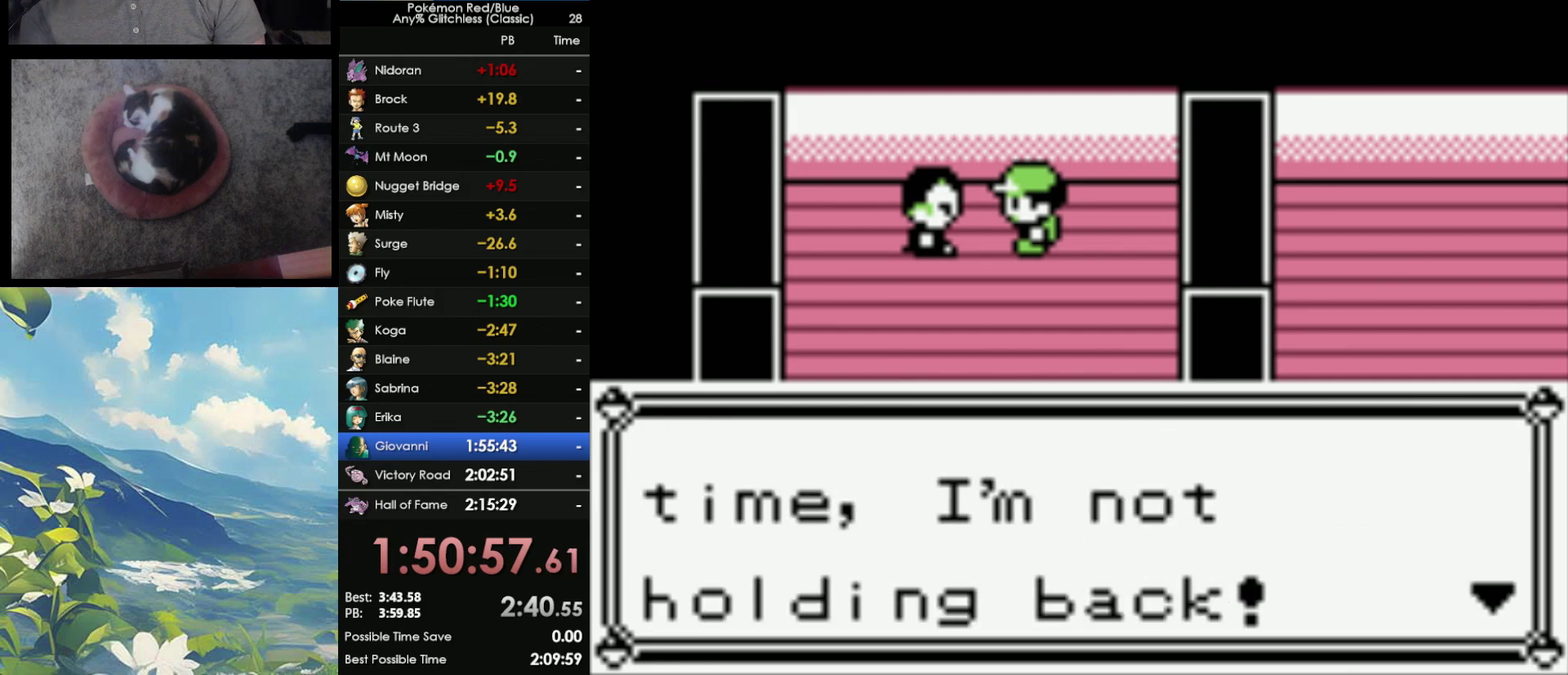
{"buttons": ["B"], "events": [[50, "A", "down"], [83, "B", "up"], [133, "A", "up"], [133, "B", "down"], [217, "A", "down"], [217, "B", "up"], [300, "A", "up"], [317, "B", "down"], [367, "A", "down"], [383, "B", "up"], [450, "A", "up"], [450, "B", "down"]]}
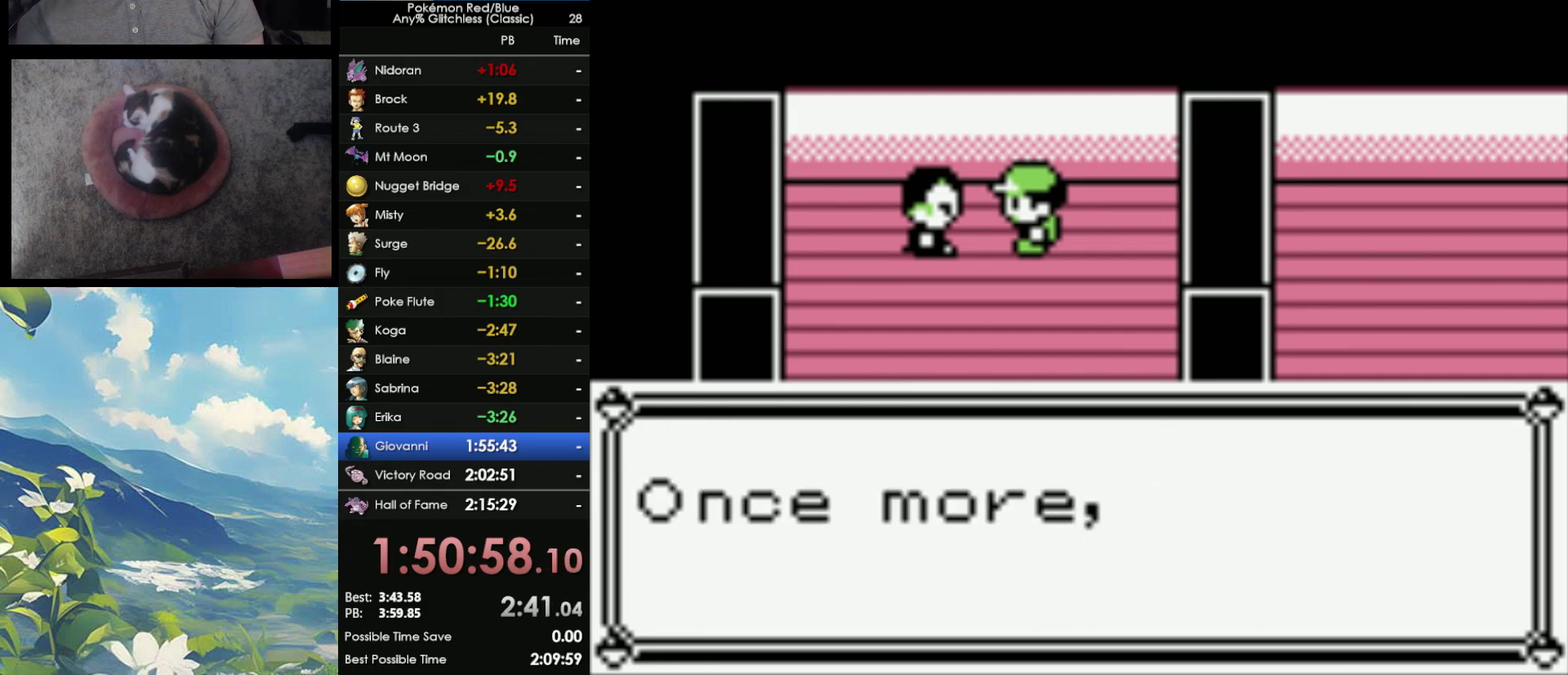
{"buttons": ["A", "B"], "events": [[33, "A", "down"], [33, "B", "up"], [100, "A", "up"], [117, "B", "down"], [200, "A", "down"], [217, "B", "up"], [267, "A", "up"], [300, "B", "down"], [350, "A", "down"], [350, "B", "up"], [433, "A", "up"], [433, "B", "down"], [500, "A", "down"]]}
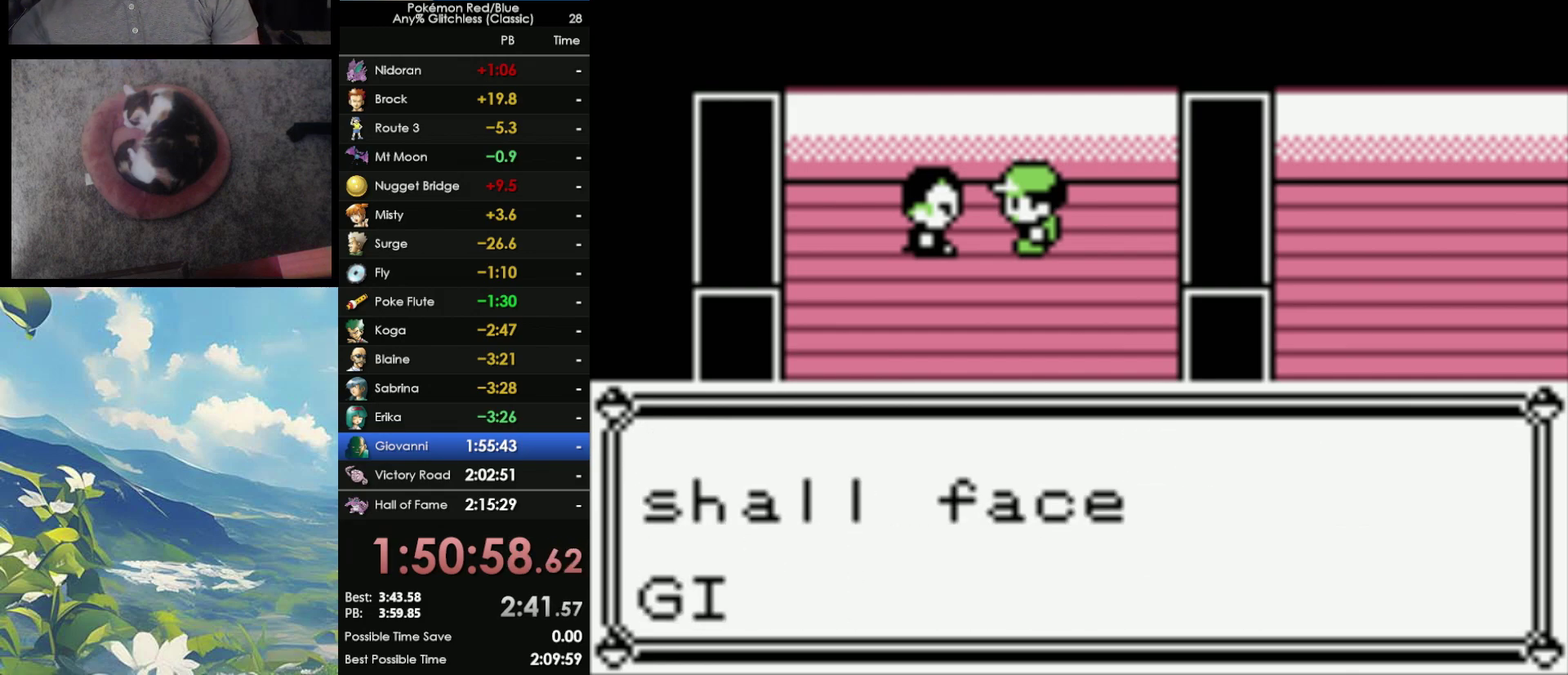
{"buttons": ["B"], "events": [[50, "B", "up"], [100, "A", "up"], [100, "B", "down"], [183, "A", "down"], [217, "B", "up"], [250, "A", "up"], [267, "B", "down"], [317, "A", "down"], [350, "B", "up"], [433, "A", "up"], [433, "B", "down"]]}
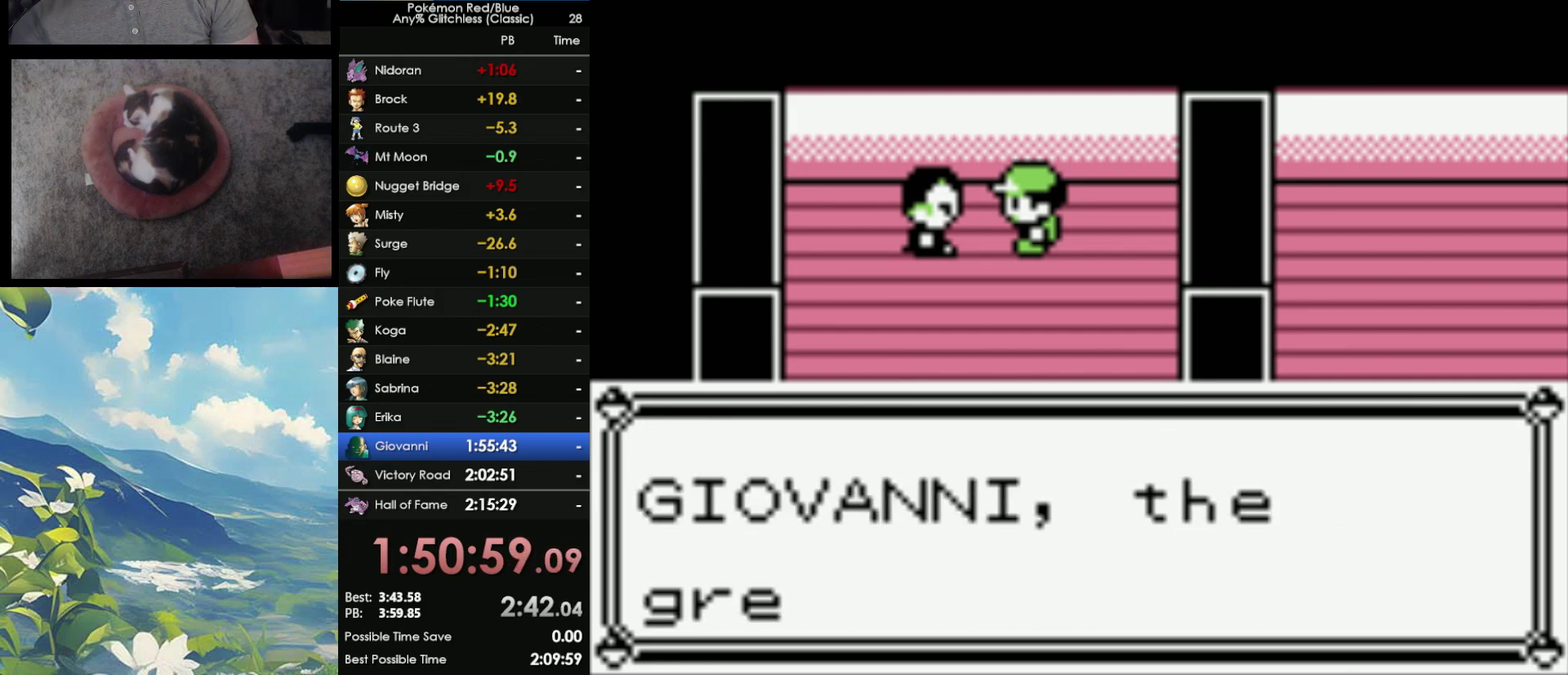
{"buttons": ["A"], "events": [[17, "A", "down"], [17, "B", "up"], [100, "A", "up"], [100, "B", "down"], [167, "A", "down"], [200, "B", "up"], [250, "A", "up"], [250, "B", "down"], [333, "A", "down"], [350, "B", "up"], [417, "A", "up"], [417, "B", "down"], [467, "A", "down"], [500, "B", "up"]]}
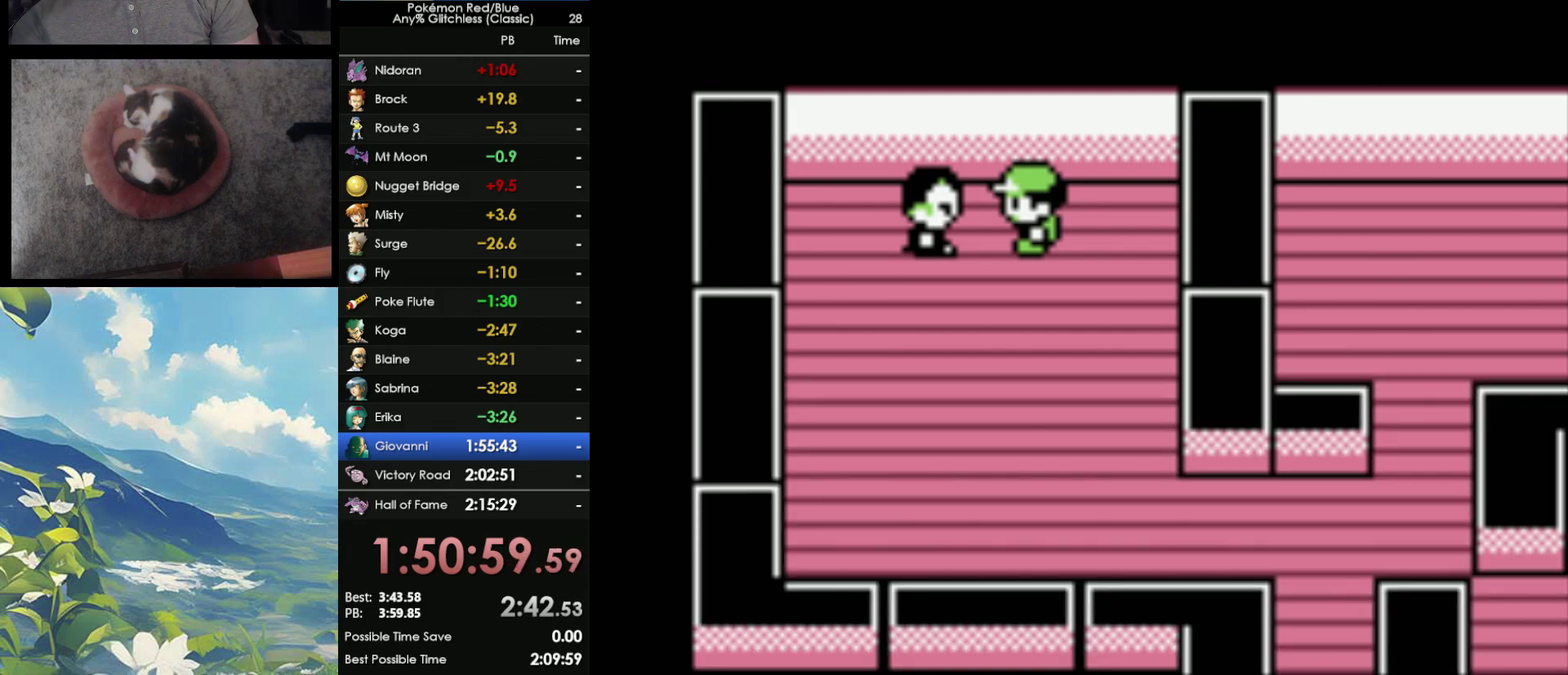
{"buttons": [], "events": [[50, "A", "up"]]}